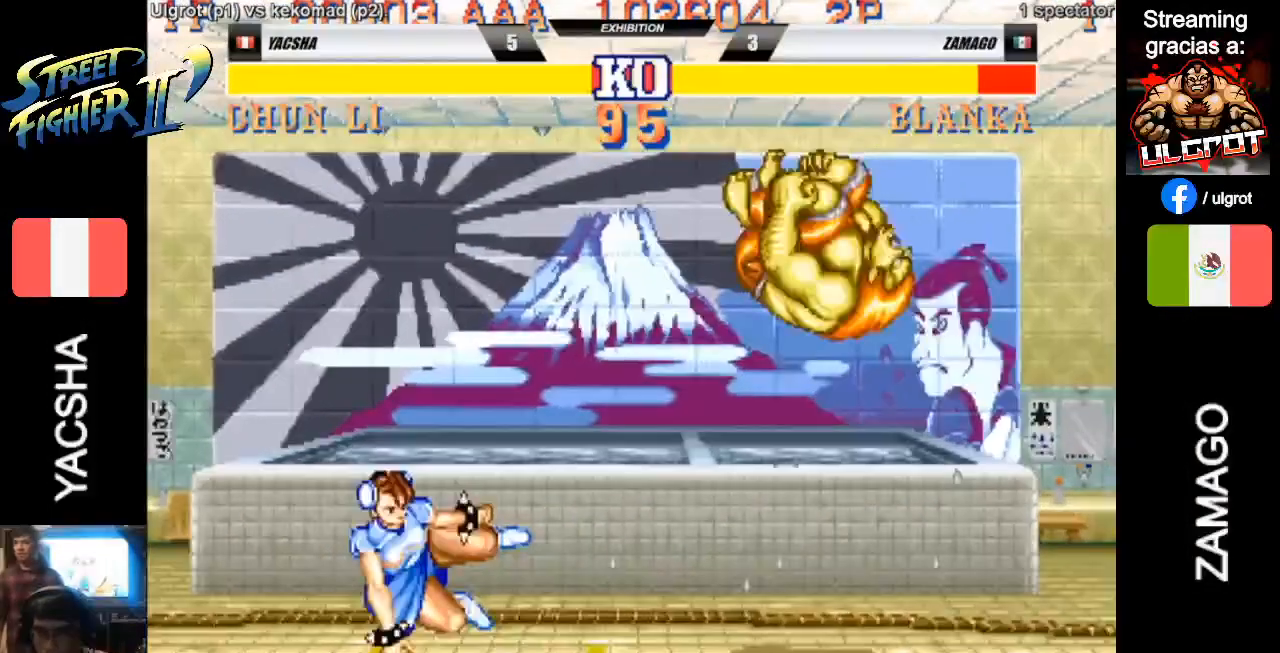
Gameplay with a controller (arcade stick); each line is a JSON object with the inputs held at the frame after it. "events" lists button and stick changes between this image and that frame as [ms after this image, input, new state], when the widget could be followed in between. Not read: L3 R3.
{"buttons": ["R2"], "left_stick": "down", "events": [[500, "R2", "down"], [500, "left_stick", "down"]]}
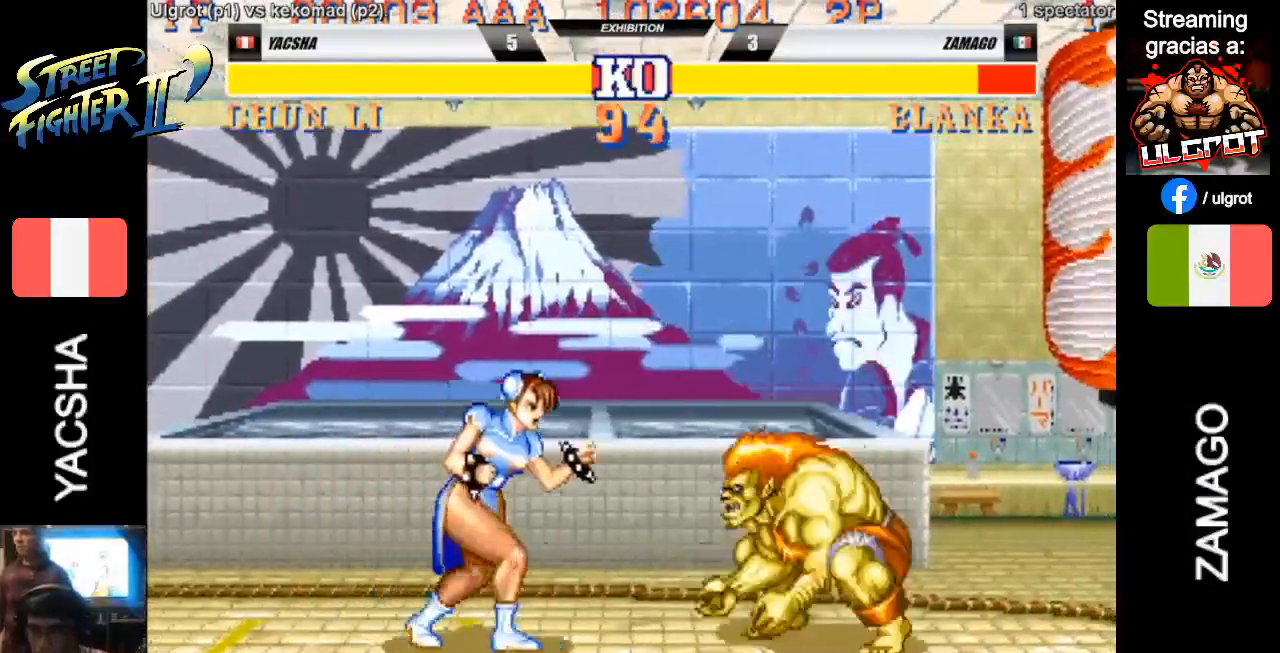
{"buttons": [], "left_stick": "center", "events": [[33, "left_stick", "down-left"], [100, "R2", "up"], [400, "left_stick", "center"]]}
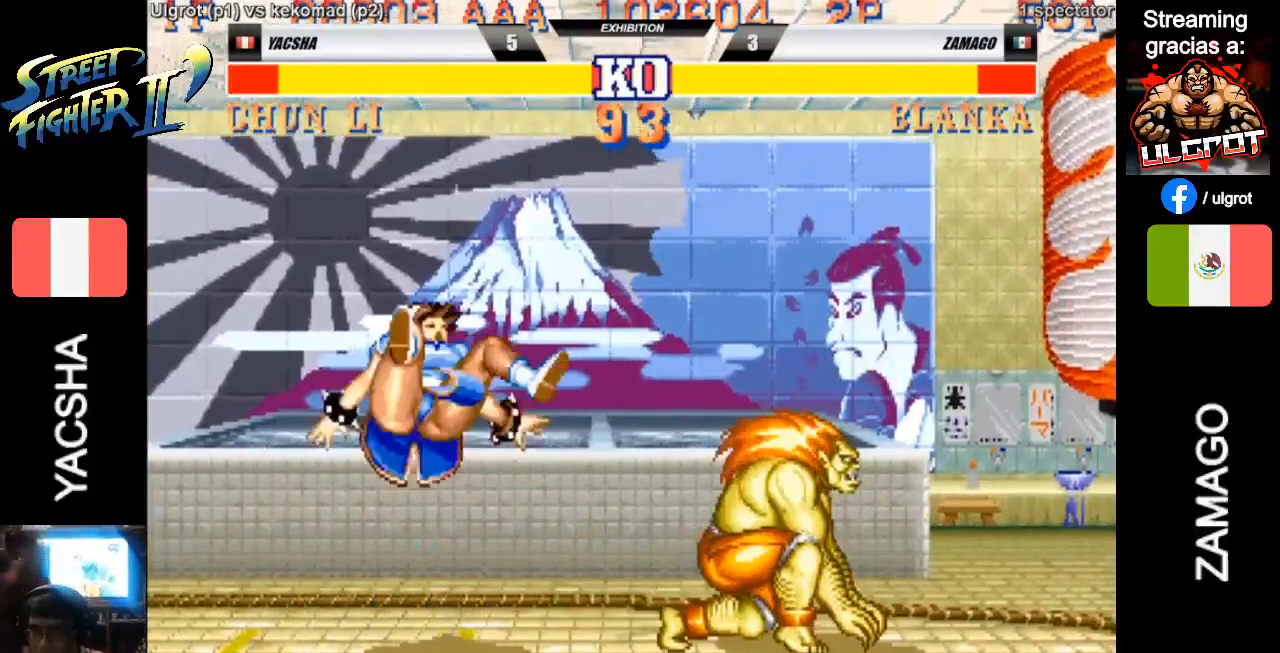
{"buttons": [], "left_stick": "down-left", "events": [[33, "left_stick", "down-left"]]}
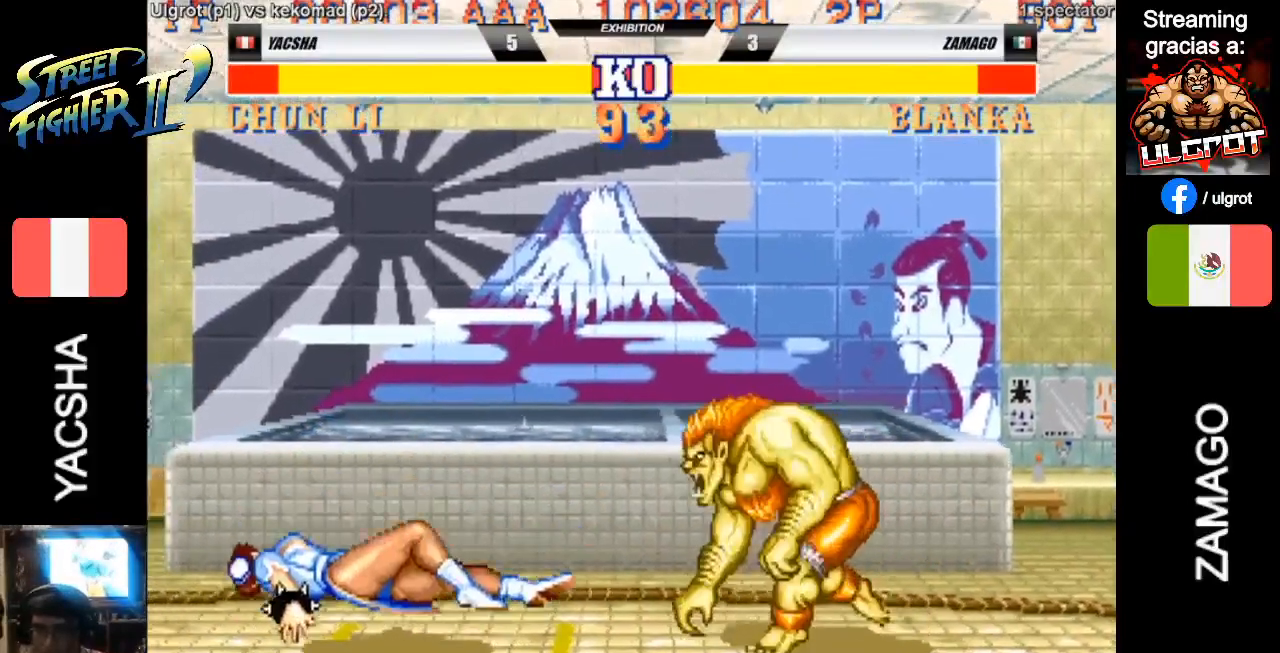
{"buttons": [], "left_stick": "left", "events": [[383, "left_stick", "left"]]}
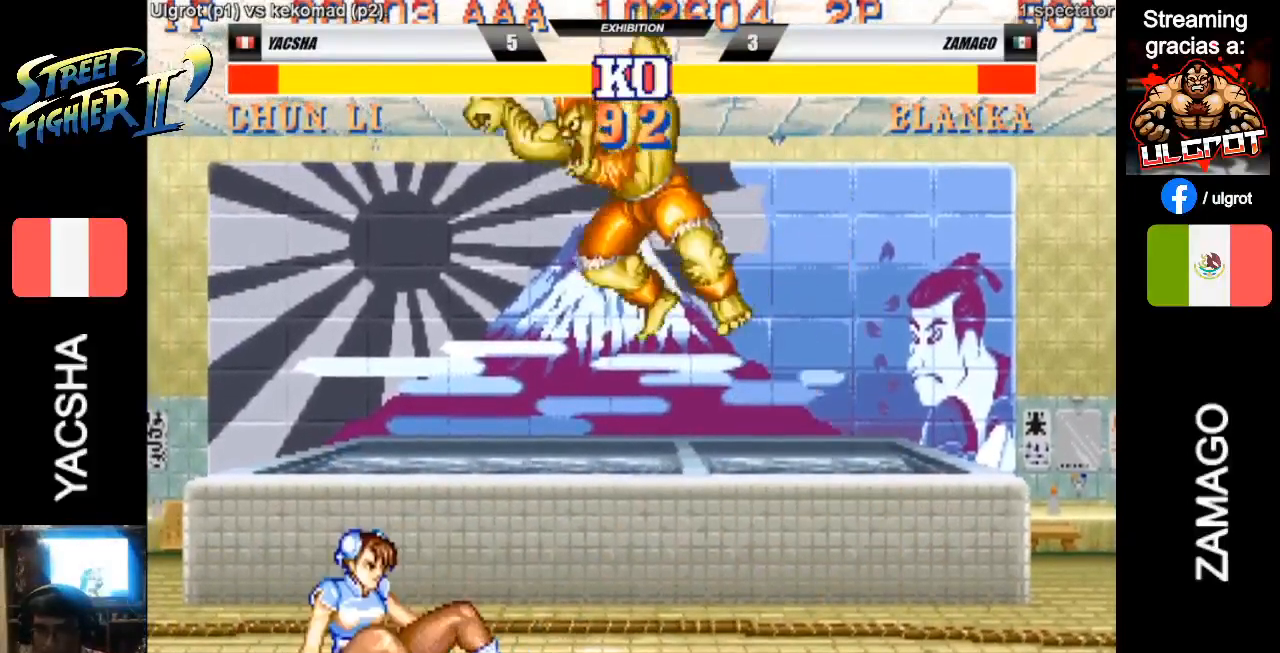
{"buttons": [], "left_stick": "down-left", "events": [[217, "left_stick", "down-left"]]}
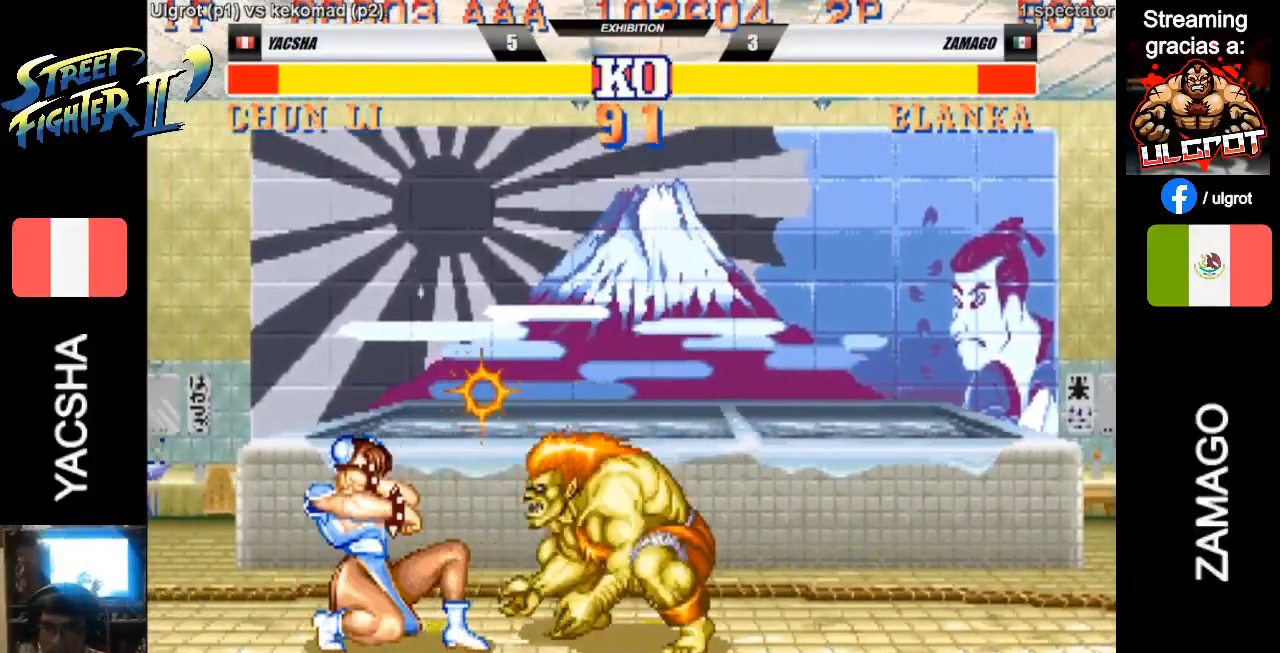
{"buttons": [], "left_stick": "down-left", "events": []}
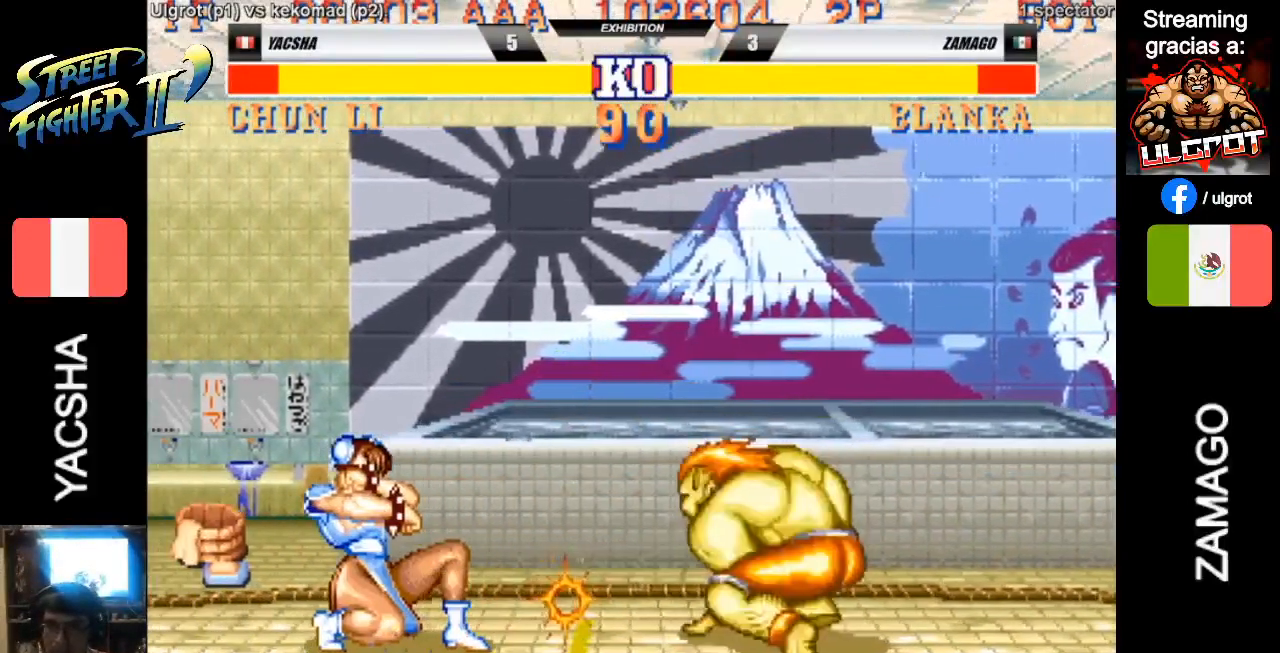
{"buttons": [], "left_stick": "down-left", "events": []}
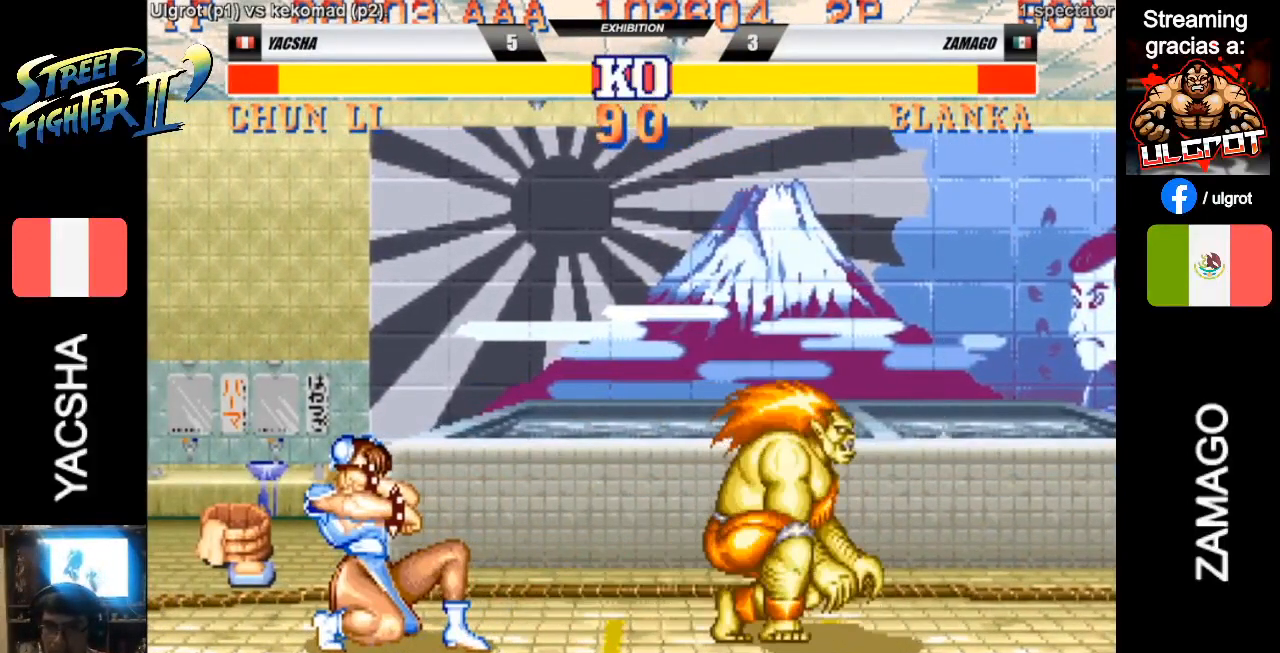
{"buttons": [], "left_stick": "left", "events": [[150, "left_stick", "left"], [183, "SQUARE", "down"], [250, "SQUARE", "up"], [350, "SQUARE", "down"], [383, "SQUARE", "up"]]}
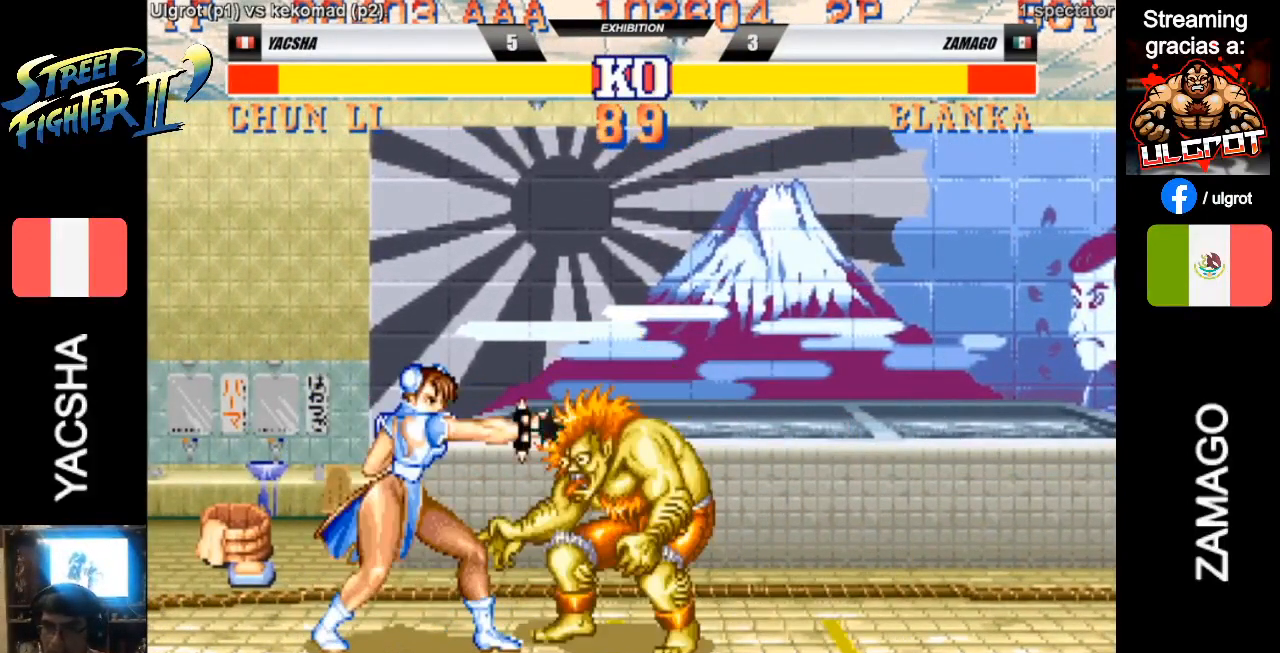
{"buttons": [], "left_stick": "right", "events": [[250, "left_stick", "right"]]}
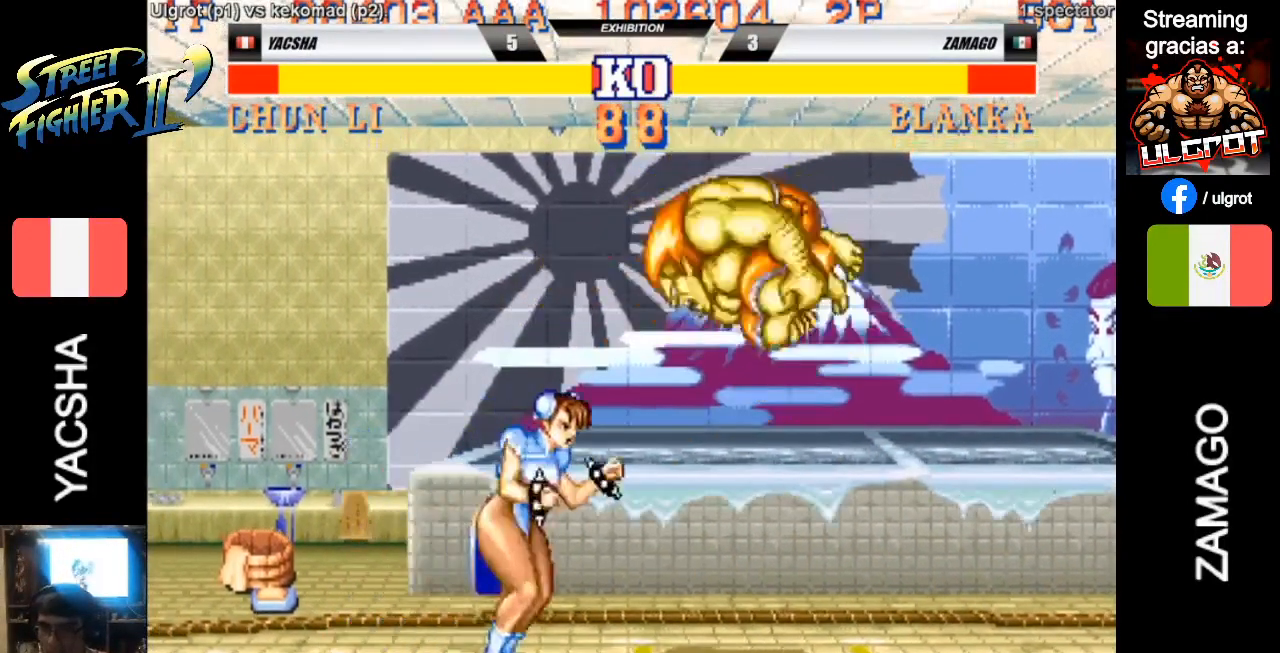
{"buttons": [], "left_stick": "center", "events": [[150, "left_stick", "down"], [217, "CIRCLE", "down"], [217, "left_stick", "down-left"], [250, "CIRCLE", "up"], [317, "CIRCLE", "down"], [350, "CIRCLE", "up"], [417, "CIRCLE", "down"], [483, "CIRCLE", "up"], [483, "left_stick", "center"]]}
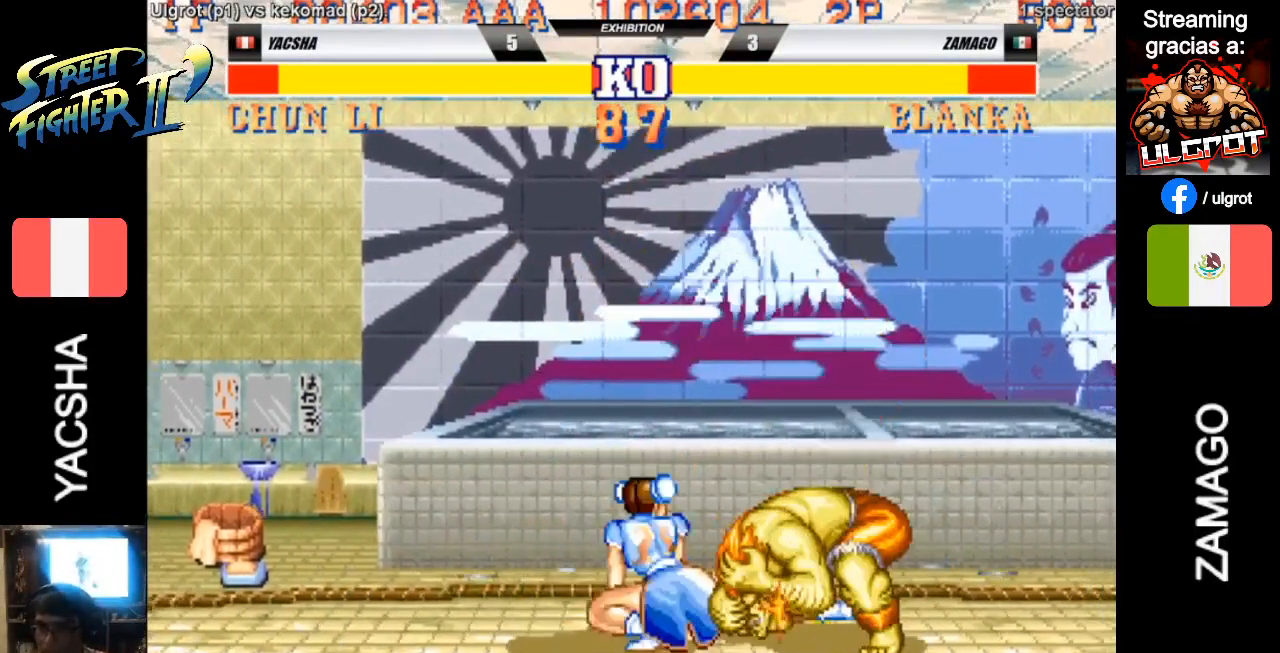
{"buttons": [], "left_stick": "center", "events": [[50, "CIRCLE", "down"], [117, "CIRCLE", "up"], [150, "CIRCLE", "down"], [183, "CIRCLE", "up"], [283, "CIRCLE", "down"], [317, "CIRCLE", "up"]]}
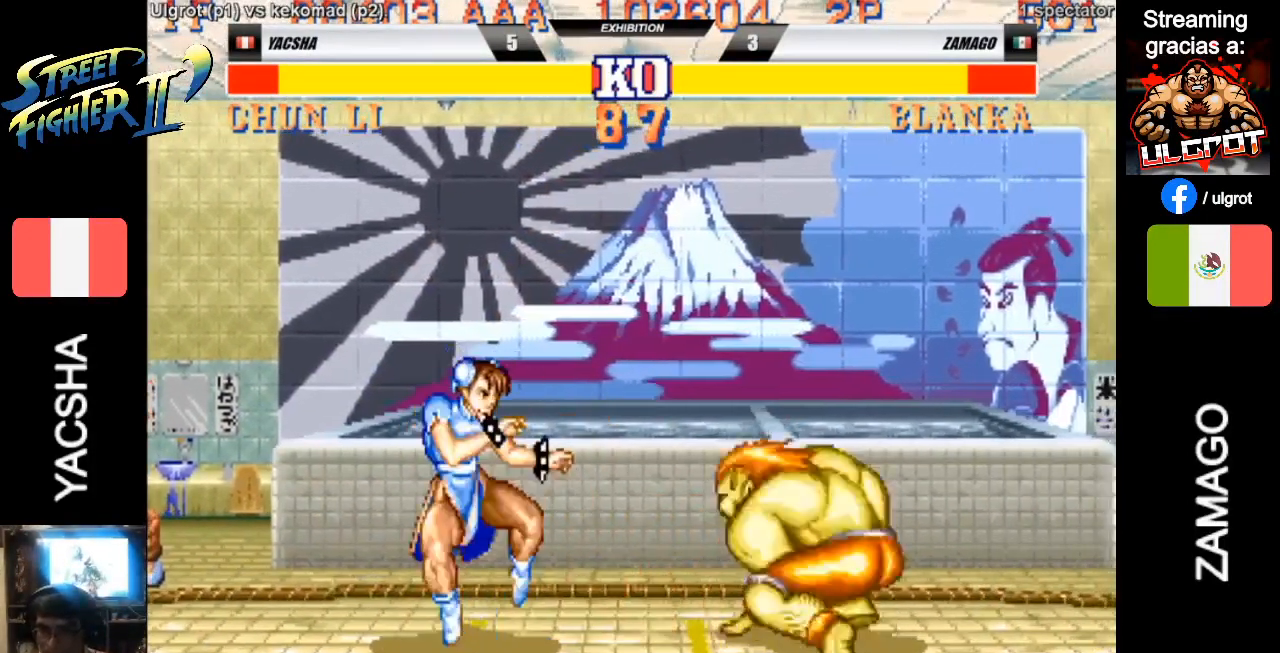
{"buttons": [], "left_stick": "center", "events": [[17, "CIRCLE", "down"], [83, "CIRCLE", "up"], [150, "CIRCLE", "down"], [183, "CIRCLE", "up"], [250, "CIRCLE", "down"], [317, "CIRCLE", "up"], [417, "CIRCLE", "down"], [450, "CIRCLE", "up"]]}
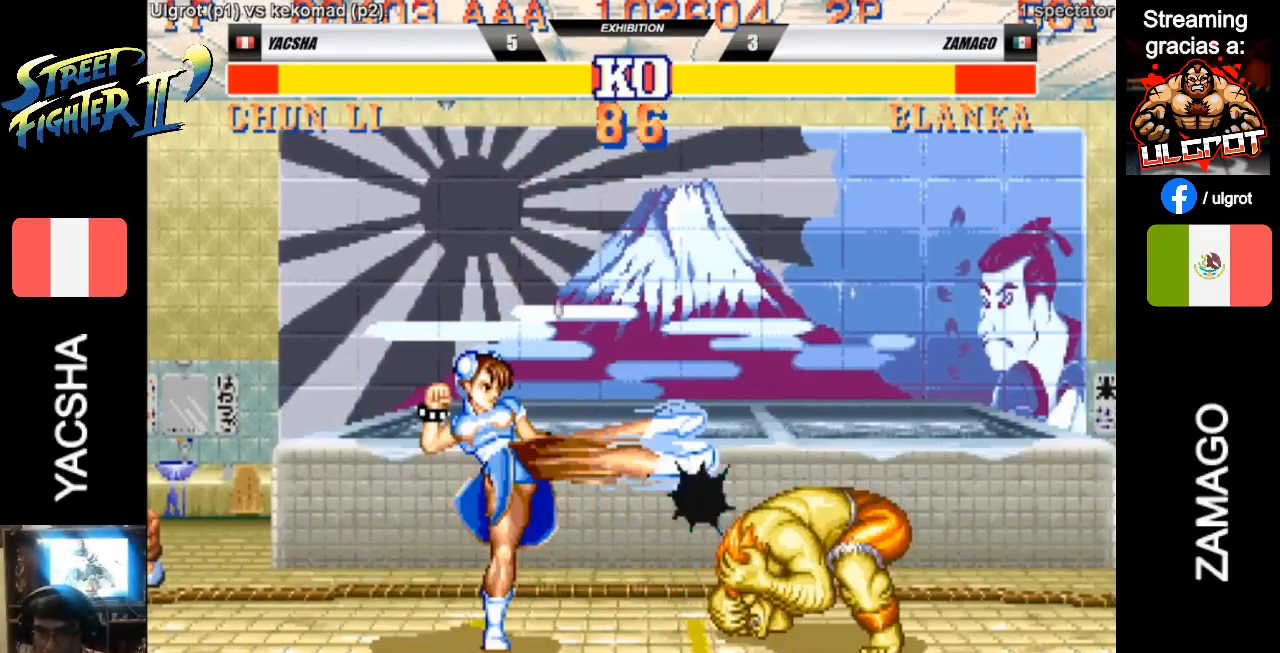
{"buttons": [], "left_stick": "up", "events": [[400, "left_stick", "up"]]}
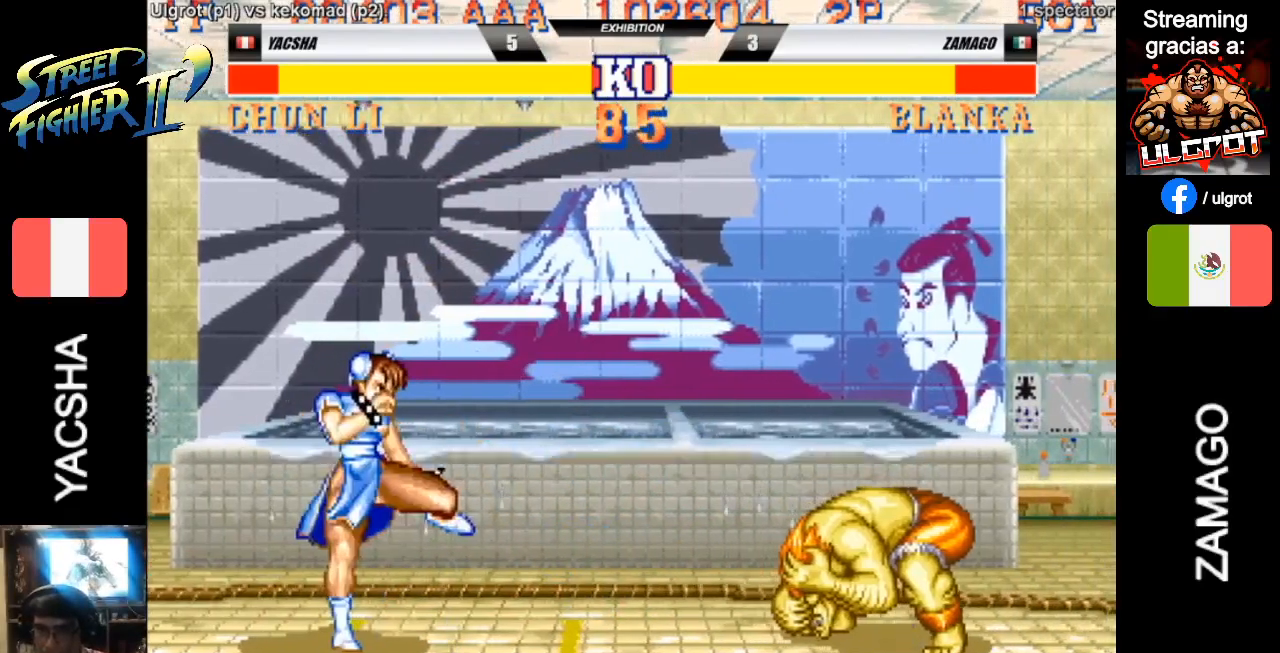
{"buttons": [], "left_stick": "center", "events": [[333, "CROSS", "down"], [333, "left_stick", "center"], [367, "CROSS", "up"], [433, "CROSS", "down"], [500, "CROSS", "up"]]}
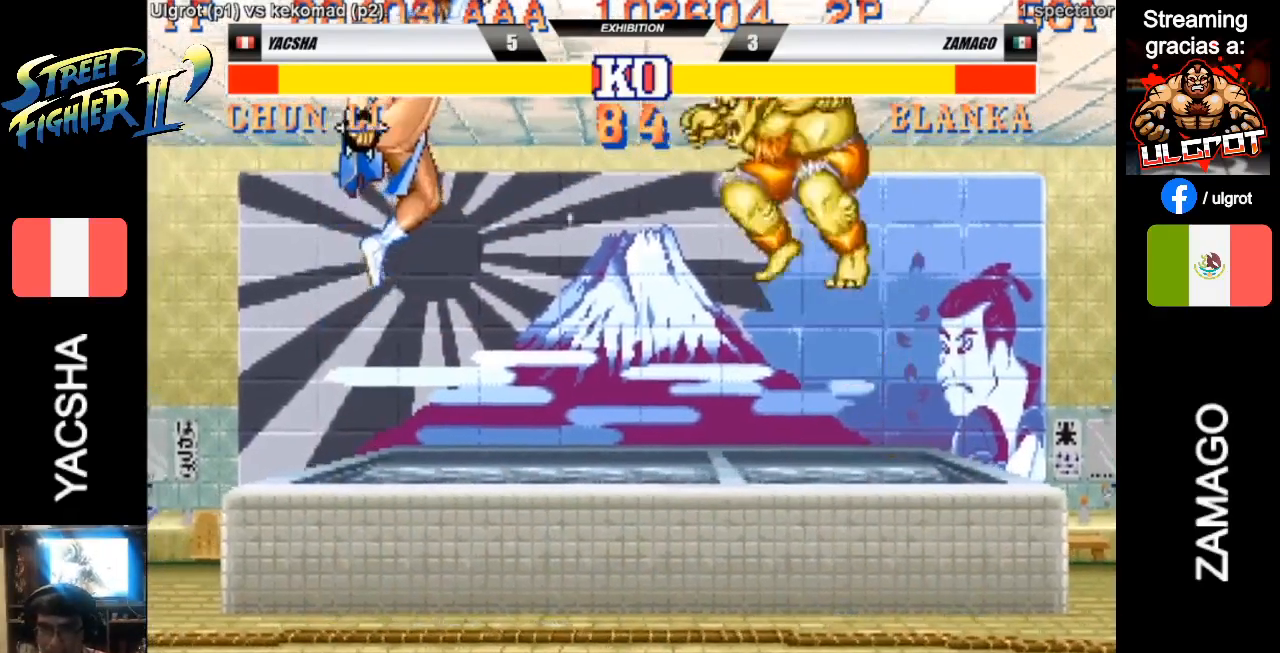
{"buttons": [], "left_stick": "down-left", "events": [[33, "CROSS", "down"], [133, "CROSS", "up"], [167, "CIRCLE", "down"], [167, "CROSS", "down"], [233, "CIRCLE", "up"], [467, "CROSS", "up"], [467, "left_stick", "down-left"]]}
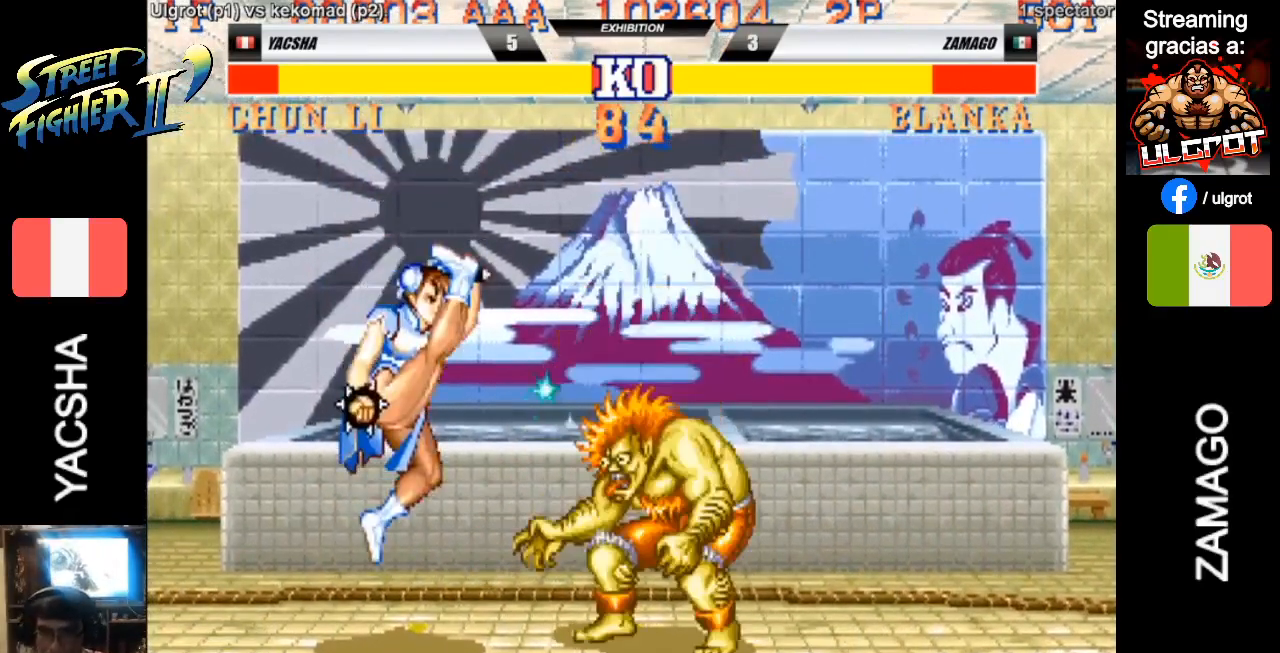
{"buttons": [], "left_stick": "right", "events": [[100, "CIRCLE", "down"], [133, "CIRCLE", "up"], [433, "left_stick", "right"]]}
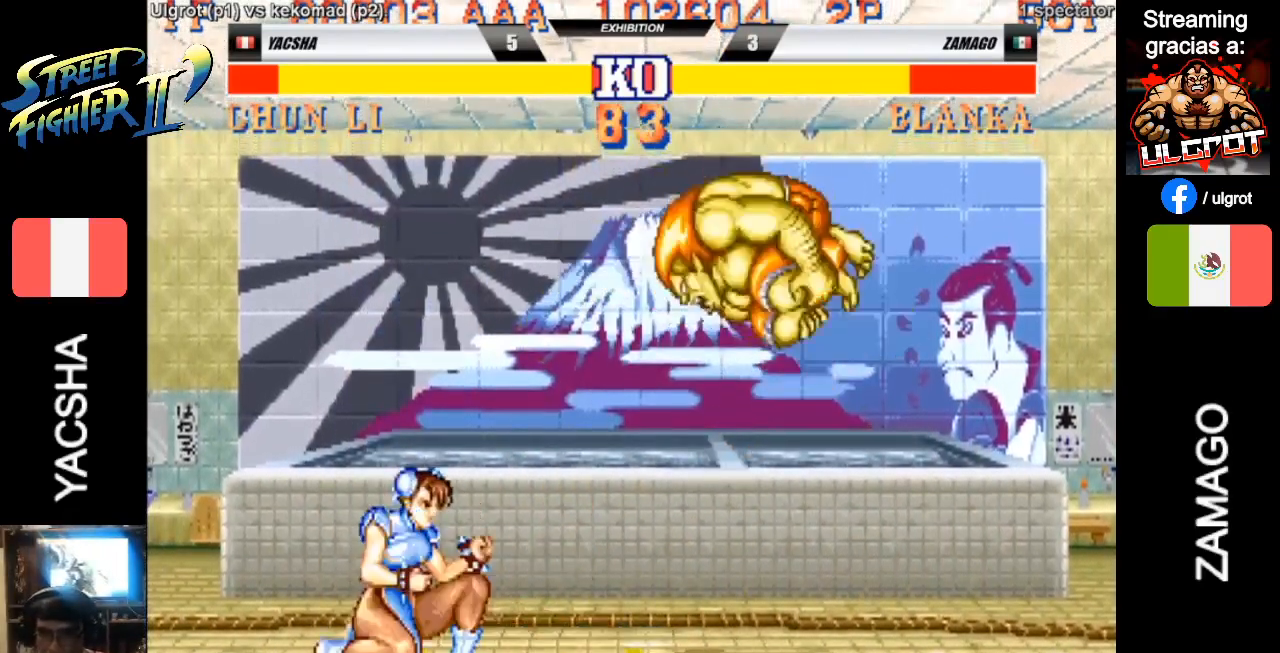
{"buttons": ["CIRCLE"], "left_stick": "down-left", "events": [[267, "CIRCLE", "down"], [267, "R2", "down"], [267, "left_stick", "down"], [333, "CIRCLE", "up"], [333, "R2", "up"], [367, "left_stick", "down-left"], [500, "CIRCLE", "down"]]}
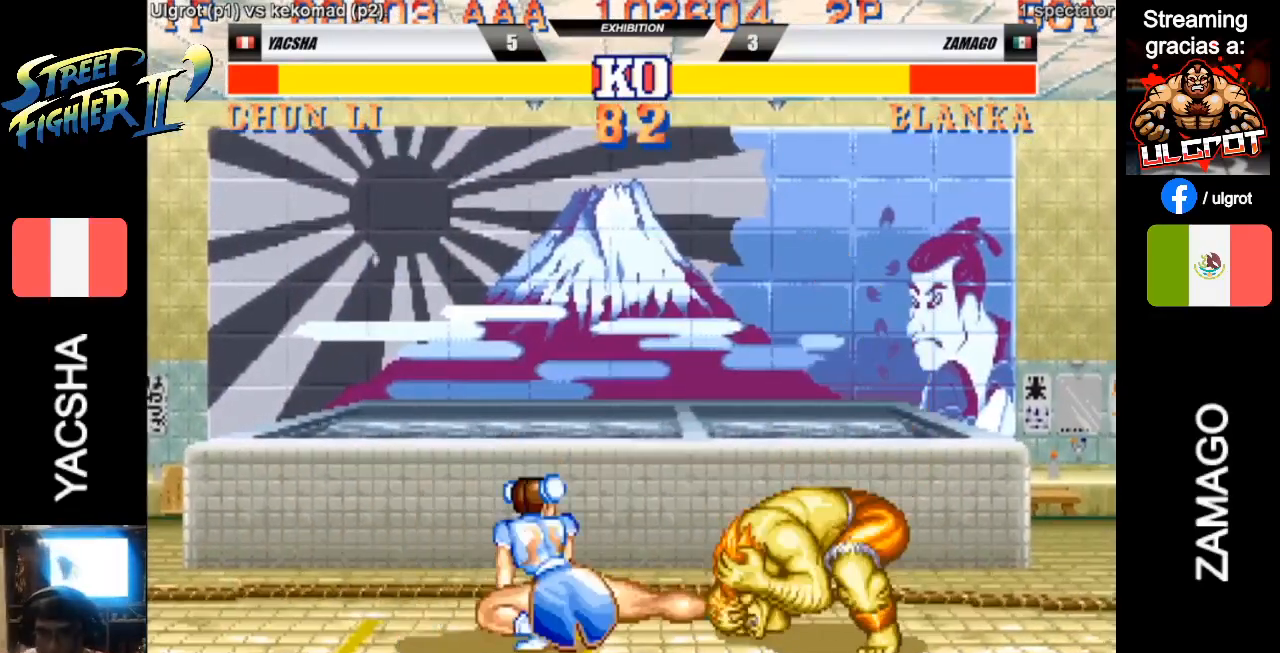
{"buttons": [], "left_stick": "left", "events": [[67, "CIRCLE", "up"], [133, "CIRCLE", "down"], [200, "CIRCLE", "up"], [300, "CIRCLE", "down"], [300, "R2", "down"], [367, "CIRCLE", "up"], [367, "R2", "up"], [367, "left_stick", "left"]]}
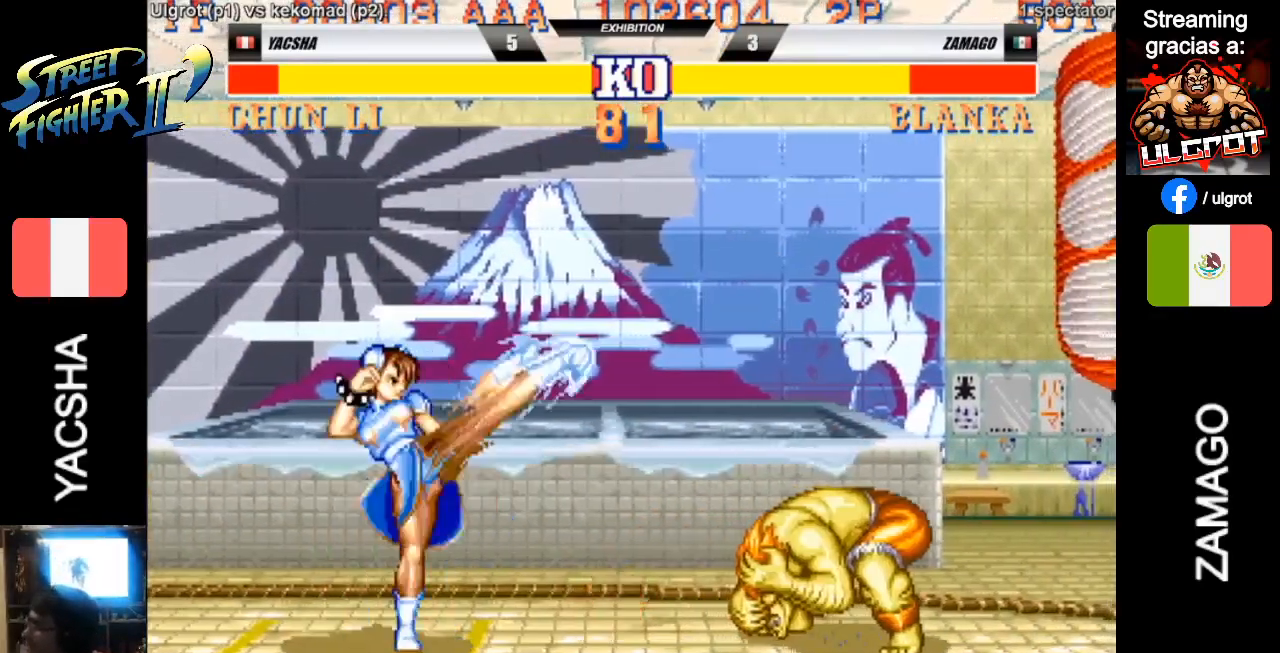
{"buttons": [], "left_stick": "down-left", "events": [[200, "CIRCLE", "down"], [267, "CIRCLE", "up"], [300, "CIRCLE", "down"], [400, "CIRCLE", "up"], [400, "left_stick", "down-left"], [467, "CIRCLE", "down"], [500, "CIRCLE", "up"]]}
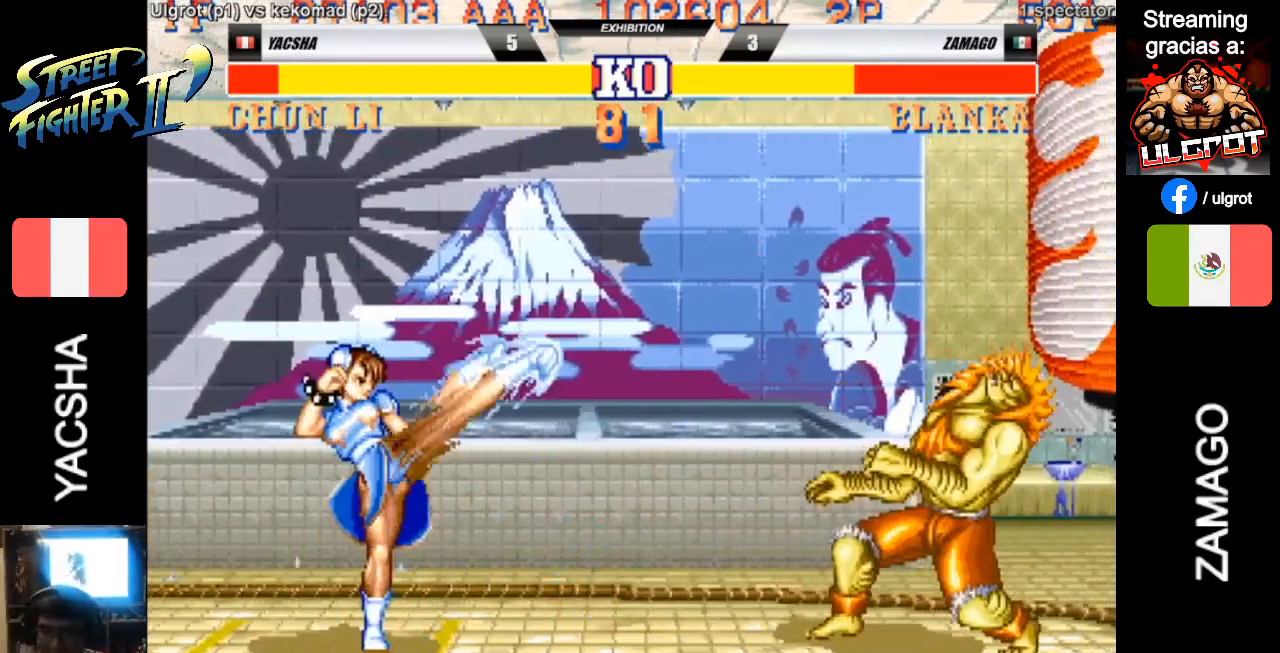
{"buttons": [], "left_stick": "up-left", "events": [[200, "left_stick", "center"], [400, "left_stick", "left"], [500, "left_stick", "up-left"]]}
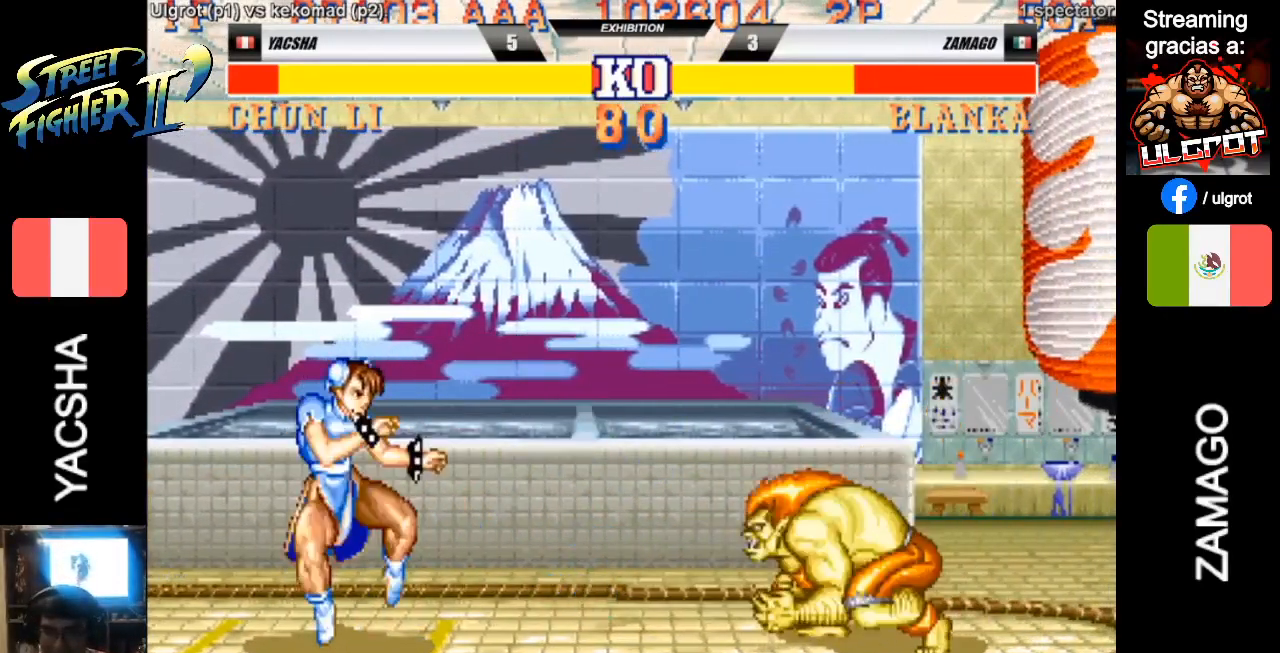
{"buttons": [], "left_stick": "center", "events": [[133, "CROSS", "down"], [200, "CROSS", "up"], [300, "CROSS", "down"], [300, "left_stick", "center"], [367, "CROSS", "up"], [400, "CROSS", "down"], [467, "CROSS", "up"]]}
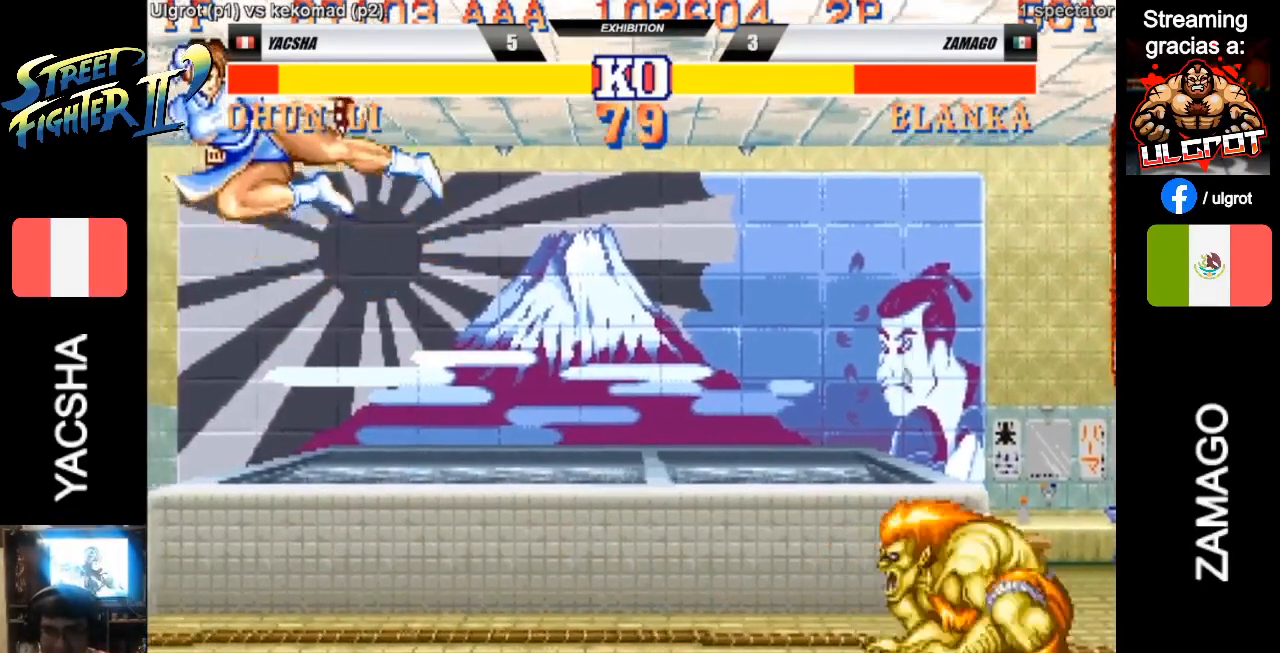
{"buttons": [], "left_stick": "center", "events": [[67, "CROSS", "down"], [100, "CROSS", "up"], [200, "CROSS", "down"], [233, "CROSS", "up"], [333, "CROSS", "down"], [400, "CROSS", "up"], [467, "CROSS", "down"], [500, "CROSS", "up"]]}
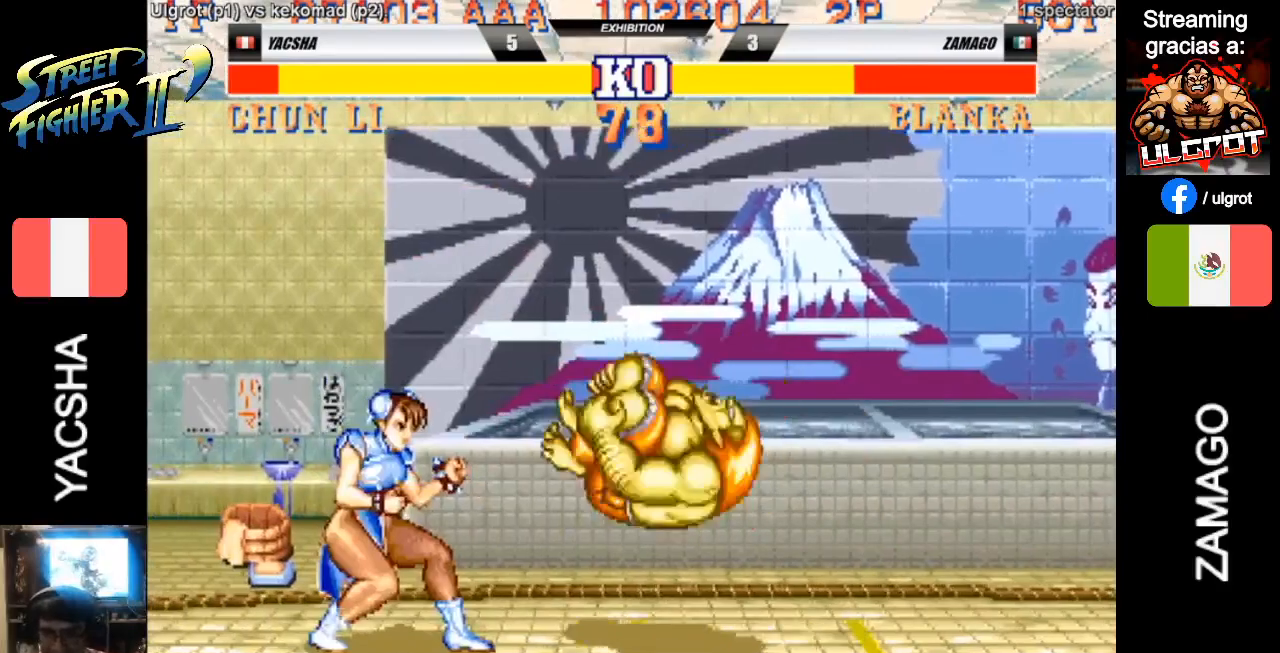
{"buttons": [], "left_stick": "right", "events": [[100, "CIRCLE", "down"], [100, "CROSS", "down"], [133, "CIRCLE", "up"], [167, "CROSS", "up"], [200, "CIRCLE", "down"], [200, "CROSS", "down"], [233, "CIRCLE", "up"], [333, "CROSS", "up"], [467, "left_stick", "right"]]}
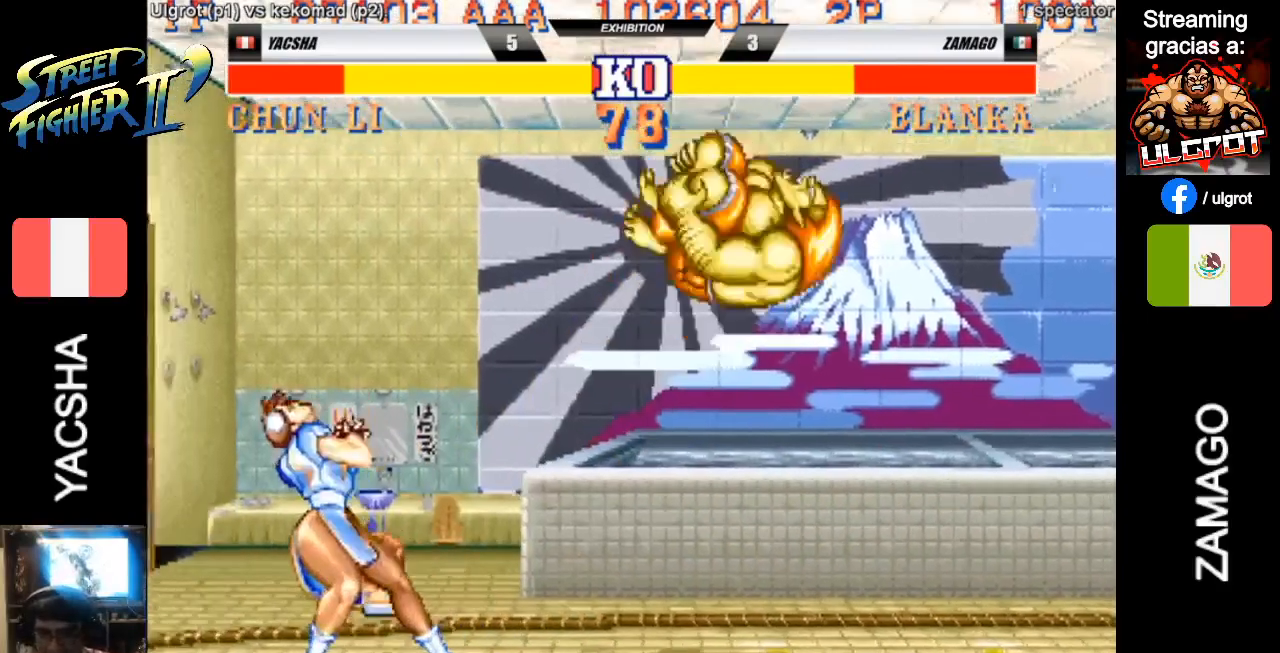
{"buttons": [], "left_stick": "up-right", "events": [[467, "left_stick", "up-right"]]}
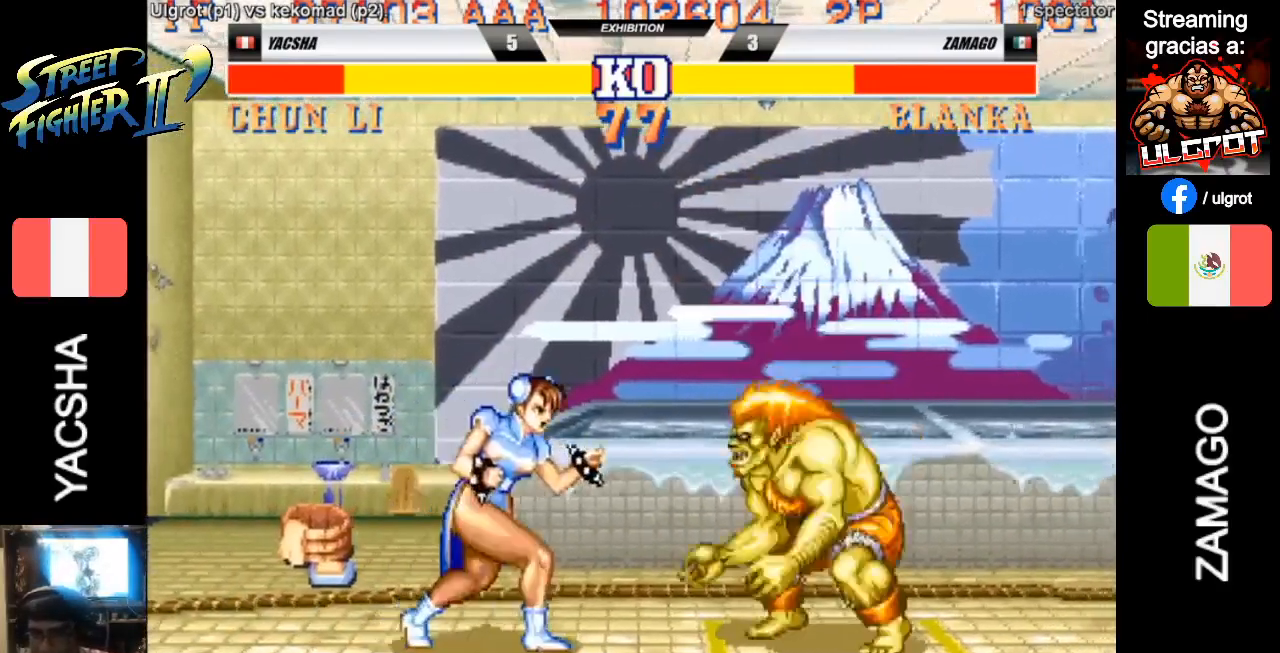
{"buttons": [], "left_stick": "right", "events": [[133, "CROSS", "down"], [167, "left_stick", "center"], [400, "CROSS", "up"], [467, "left_stick", "right"]]}
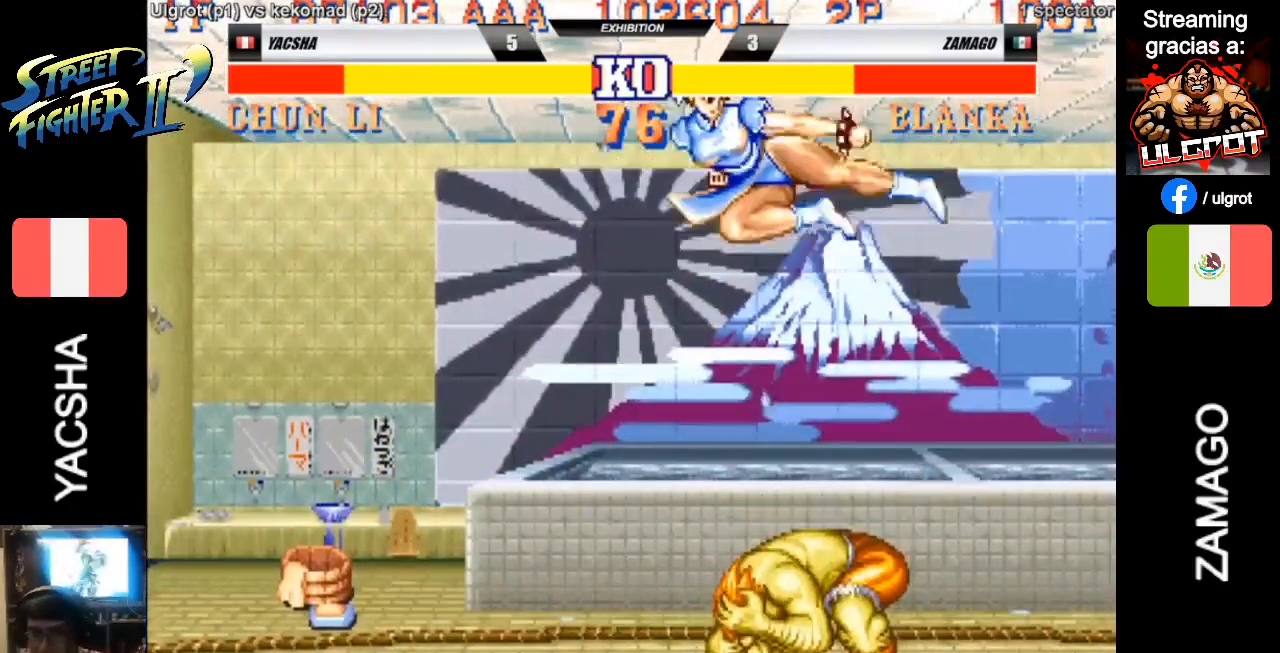
{"buttons": [], "left_stick": "right", "events": [[233, "TRIANGLE", "down"], [300, "TRIANGLE", "up"]]}
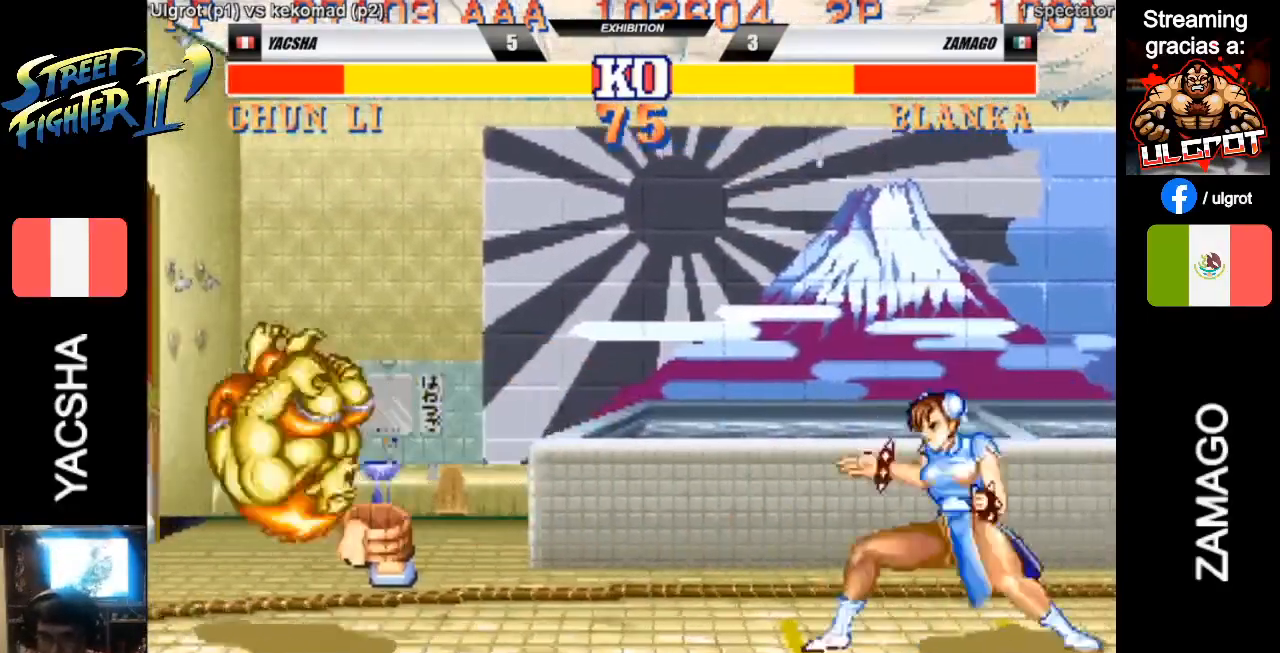
{"buttons": ["CROSS"], "left_stick": "center", "events": [[233, "left_stick", "center"], [300, "left_stick", "up"], [400, "CROSS", "down"], [433, "CROSS", "up"], [500, "CROSS", "down"], [500, "left_stick", "center"]]}
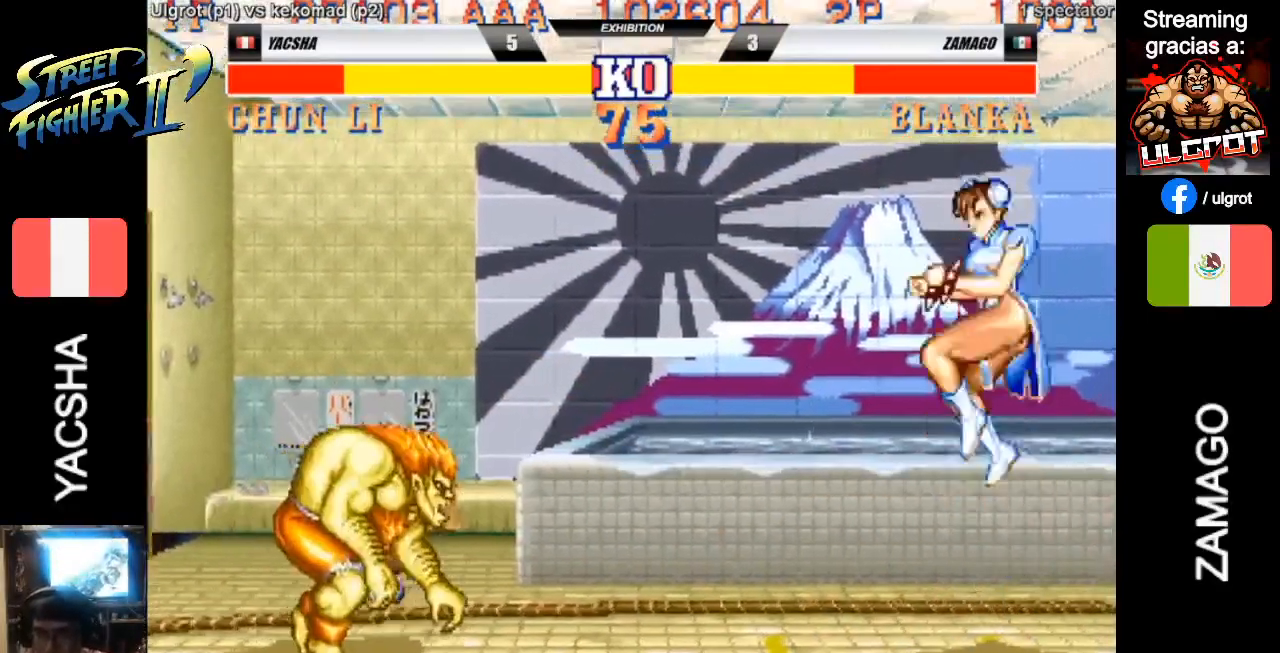
{"buttons": [], "left_stick": "right", "events": [[67, "CROSS", "up"], [133, "CIRCLE", "down"], [133, "CROSS", "down"], [167, "CIRCLE", "up"], [200, "CROSS", "up"], [300, "CROSS", "down"], [367, "CROSS", "up"], [467, "left_stick", "right"]]}
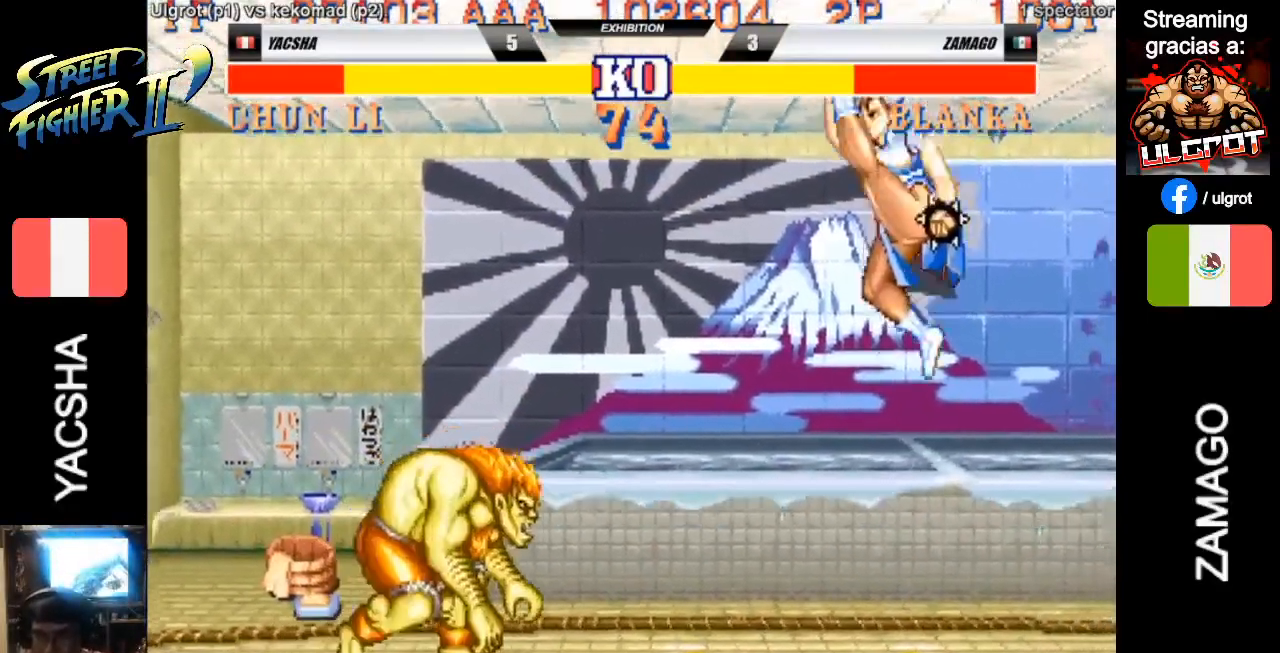
{"buttons": [], "left_stick": "right", "events": []}
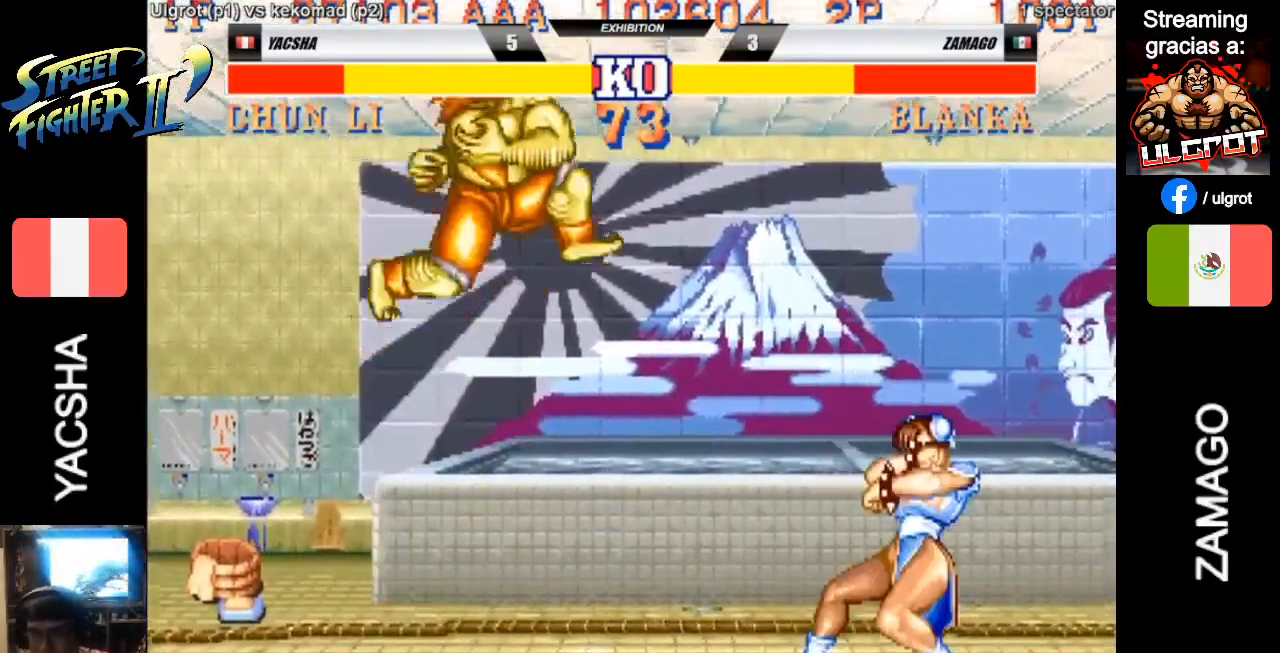
{"buttons": [], "left_stick": "center", "events": [[200, "R2", "down"], [200, "left_stick", "down-right"], [300, "R2", "up"], [500, "left_stick", "center"]]}